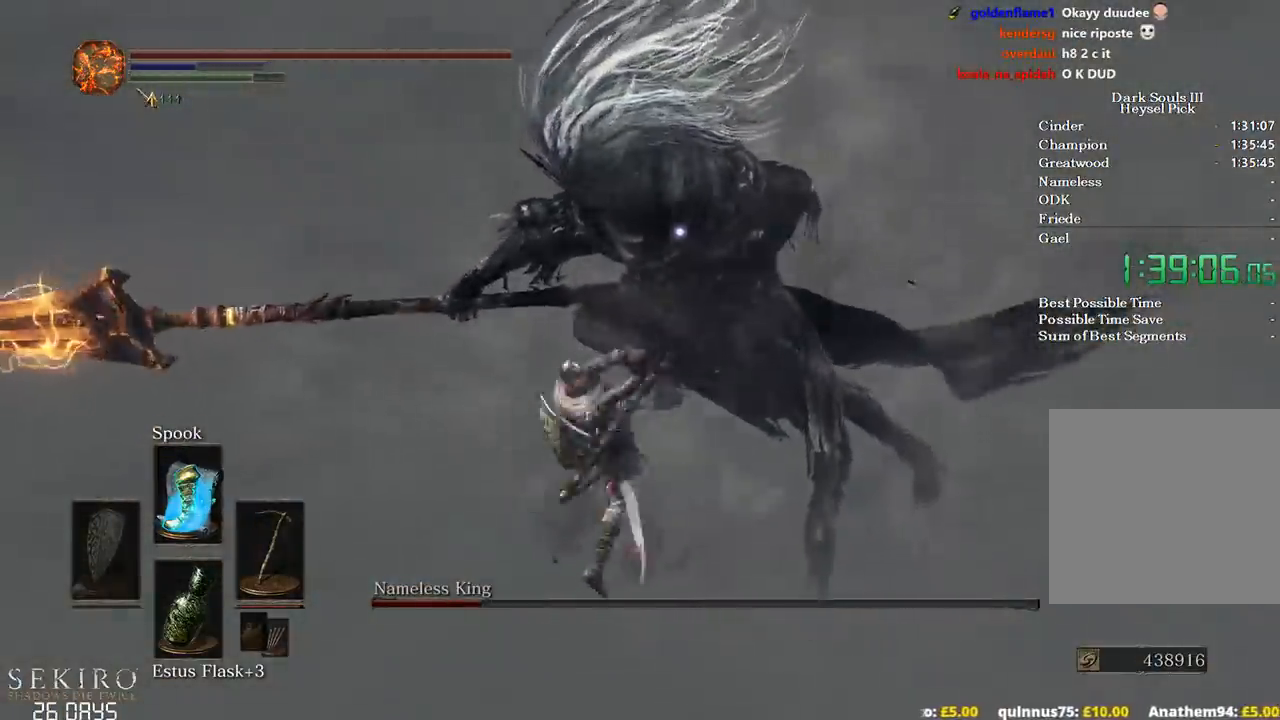
Gameplay with a controller (Xbox layout); each line is a JSON object with the inputs held at the frame after it. "events" lists button and stick changes between this image and that frame as [ms after this image, input, new state], when the widget could be followed in between. Not read: START.
{"buttons": ["R1"], "left_stick": "up", "right_stick": "center", "events": [[133, "R1", "down"], [267, "R1", "up"], [333, "R1", "down"], [450, "R1", "up"], [500, "R1", "down"]]}
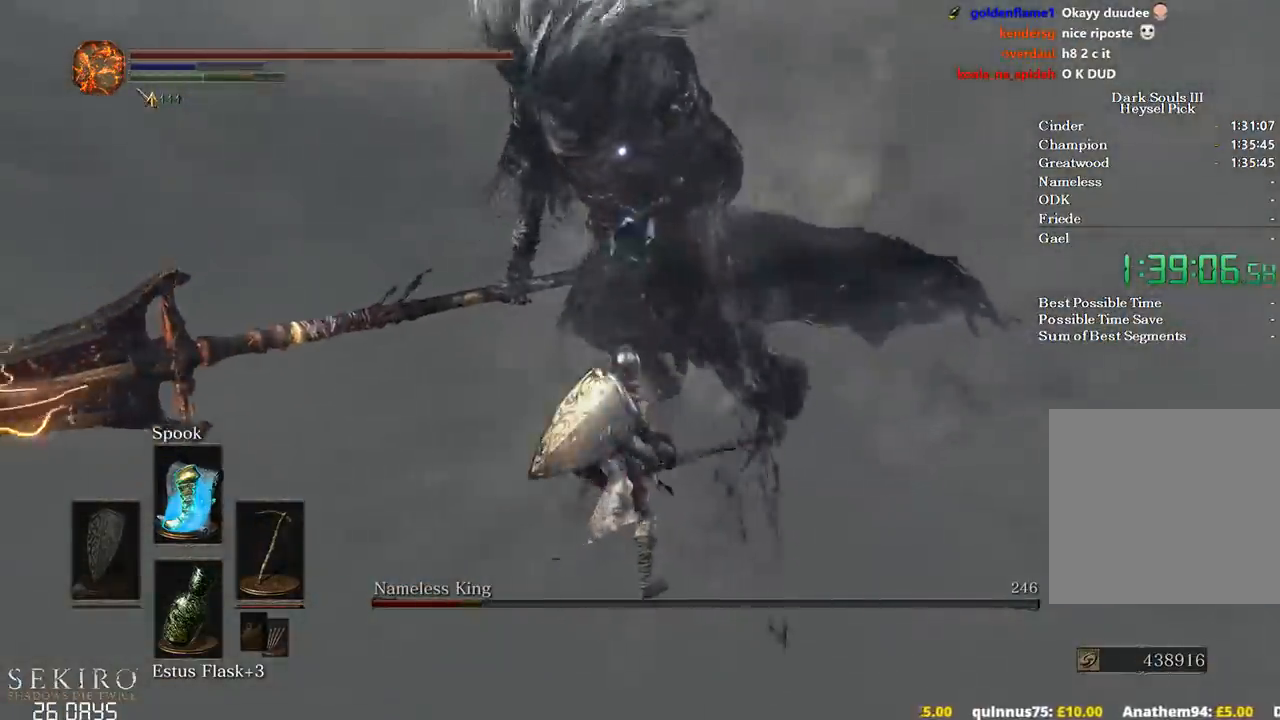
{"buttons": [], "left_stick": "up", "right_stick": "center", "events": [[150, "R1", "up"]]}
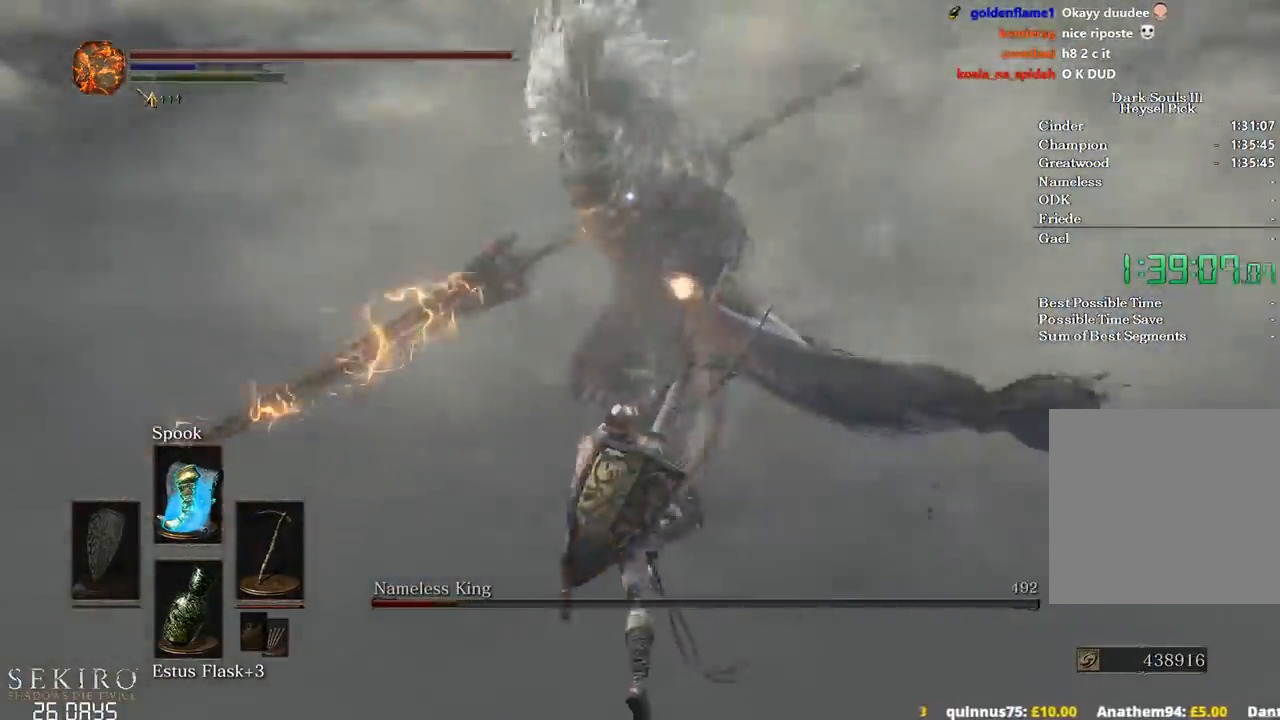
{"buttons": ["R1"], "left_stick": "up", "right_stick": "center", "events": [[283, "R1", "down"], [417, "R1", "up"], [467, "R1", "down"]]}
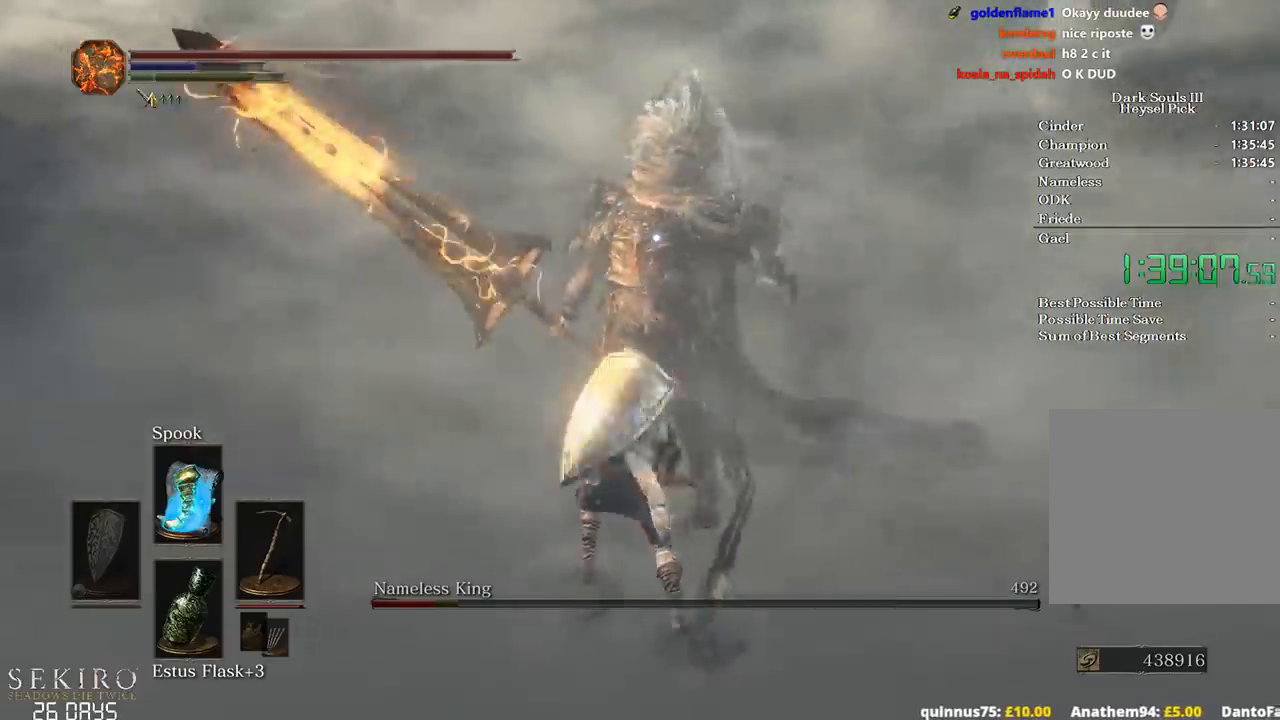
{"buttons": [], "left_stick": "up", "right_stick": "center", "events": [[100, "R1", "up"]]}
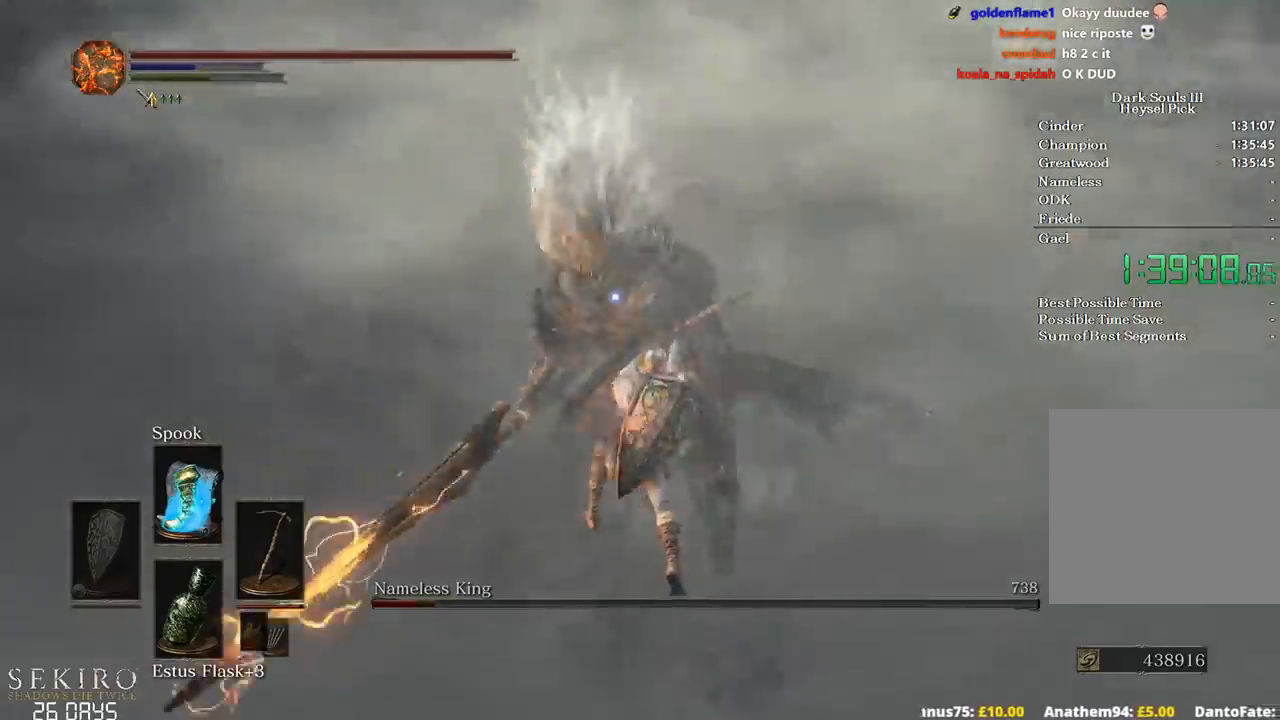
{"buttons": [], "left_stick": "up", "right_stick": "center", "events": [[50, "left_stick", "center"], [433, "left_stick", "up"]]}
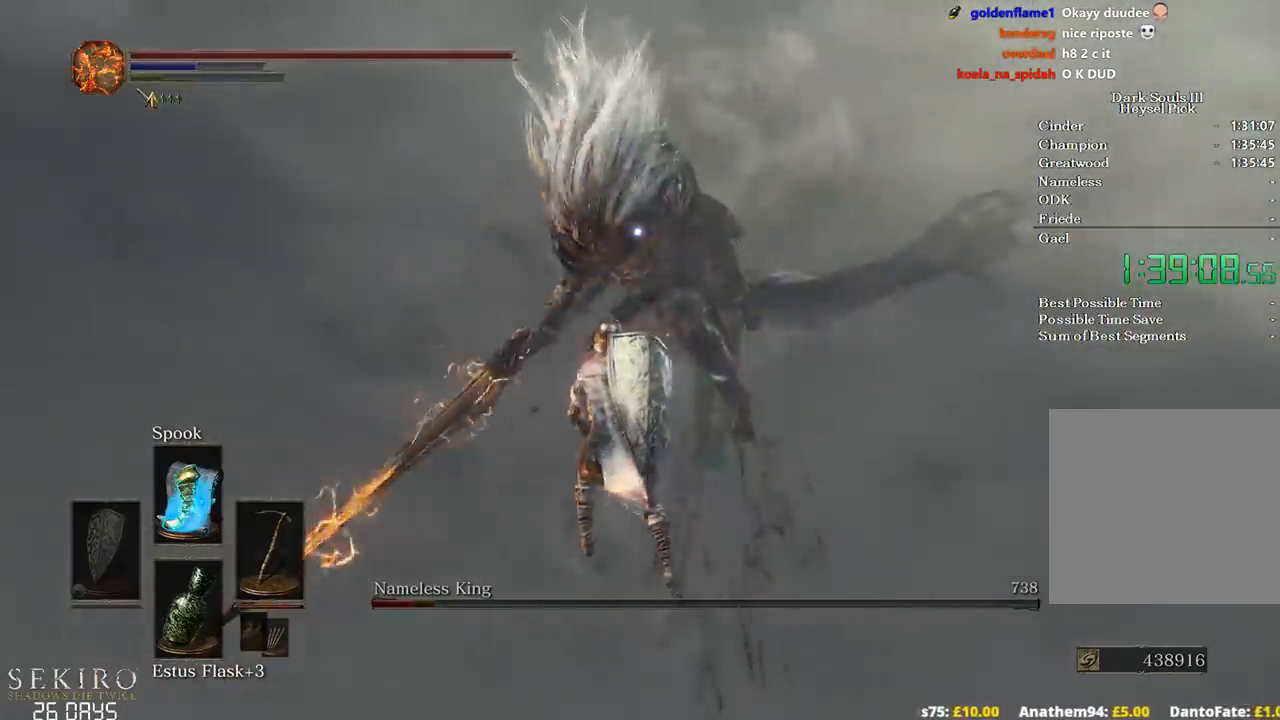
{"buttons": [], "left_stick": "up", "right_stick": "center", "events": []}
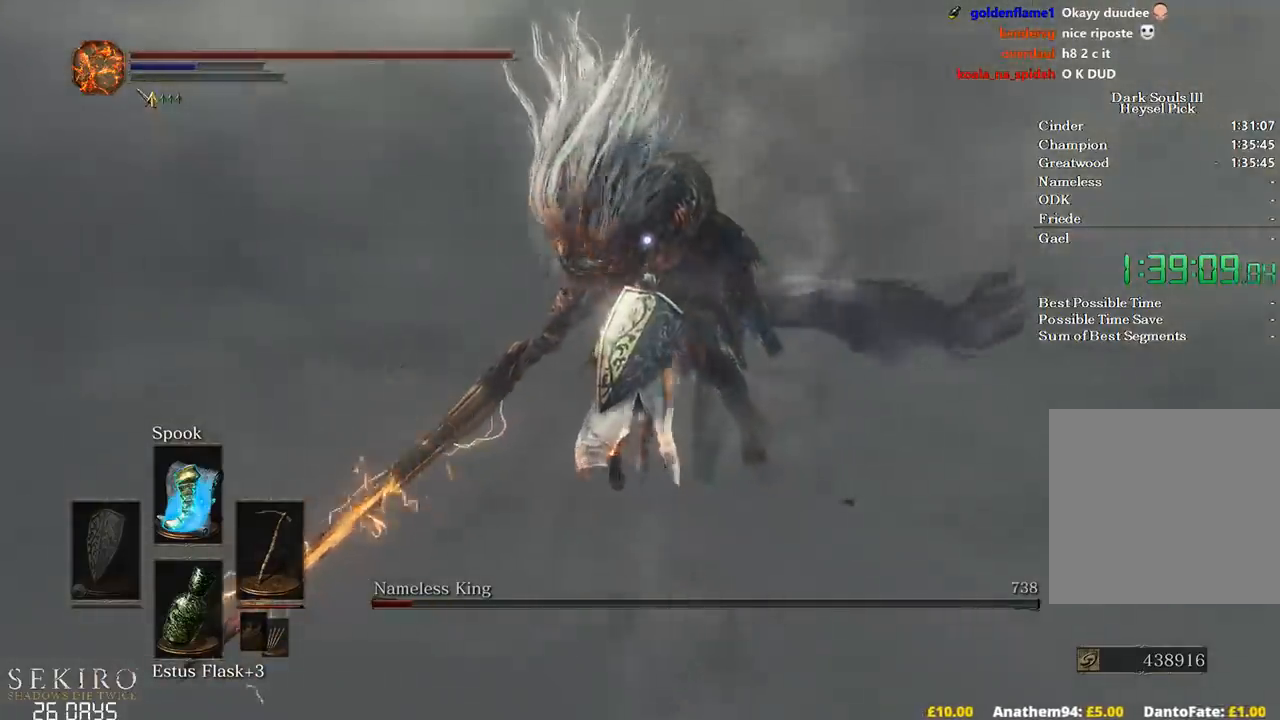
{"buttons": [], "left_stick": "up", "right_stick": "center", "events": [[367, "R1", "down"], [467, "R1", "up"]]}
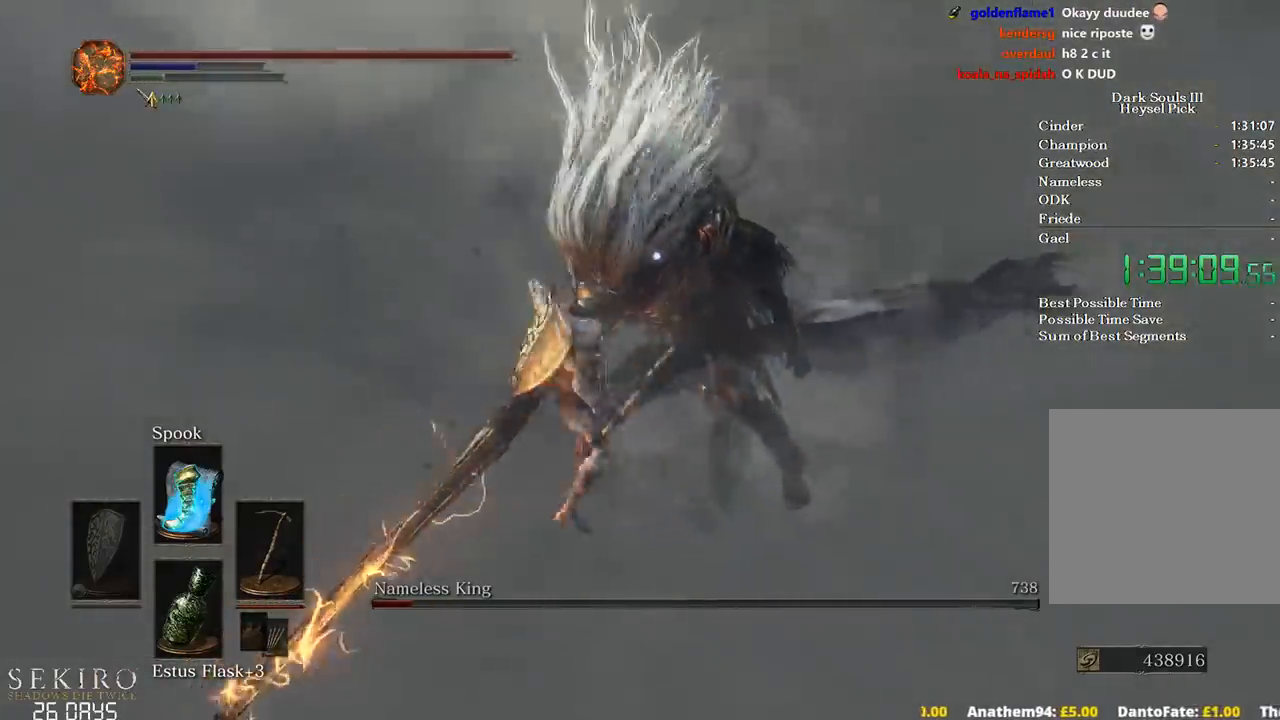
{"buttons": [], "left_stick": "up", "right_stick": "center", "events": [[50, "R1", "down"], [167, "R1", "up"], [250, "R1", "down"], [333, "R1", "up"]]}
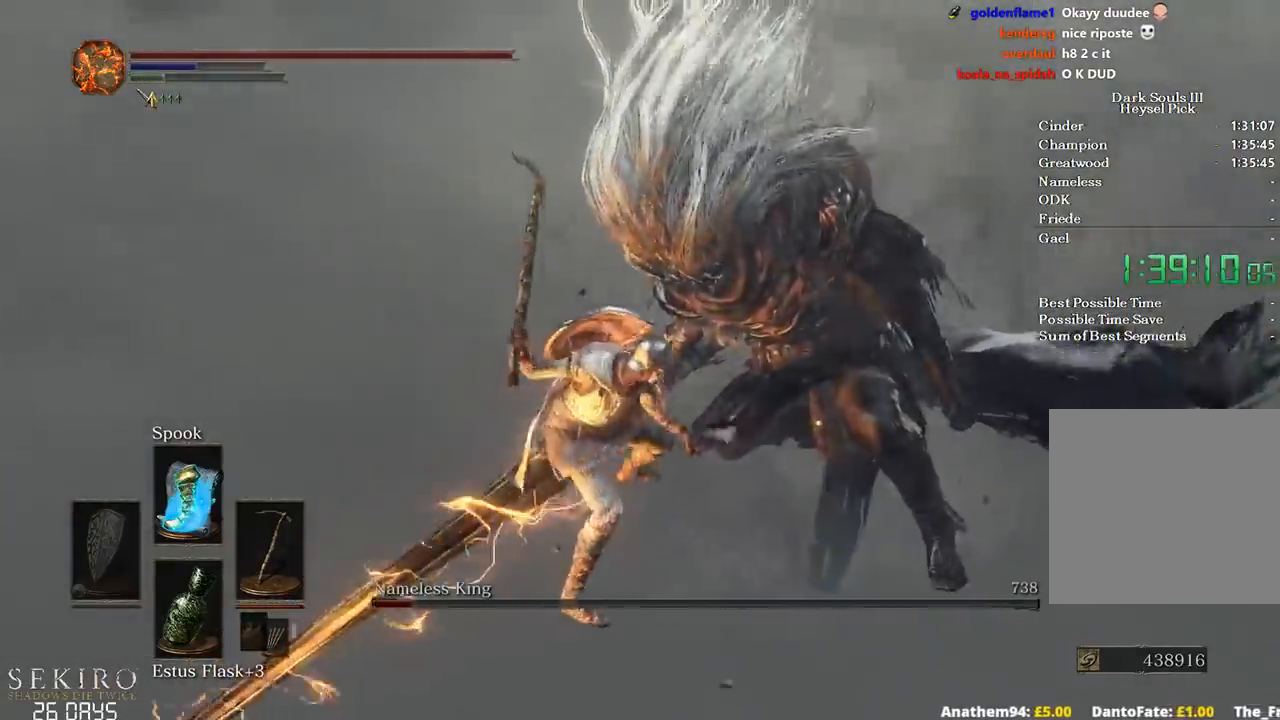
{"buttons": [], "left_stick": "up-right", "right_stick": "center", "events": [[417, "left_stick", "up-right"]]}
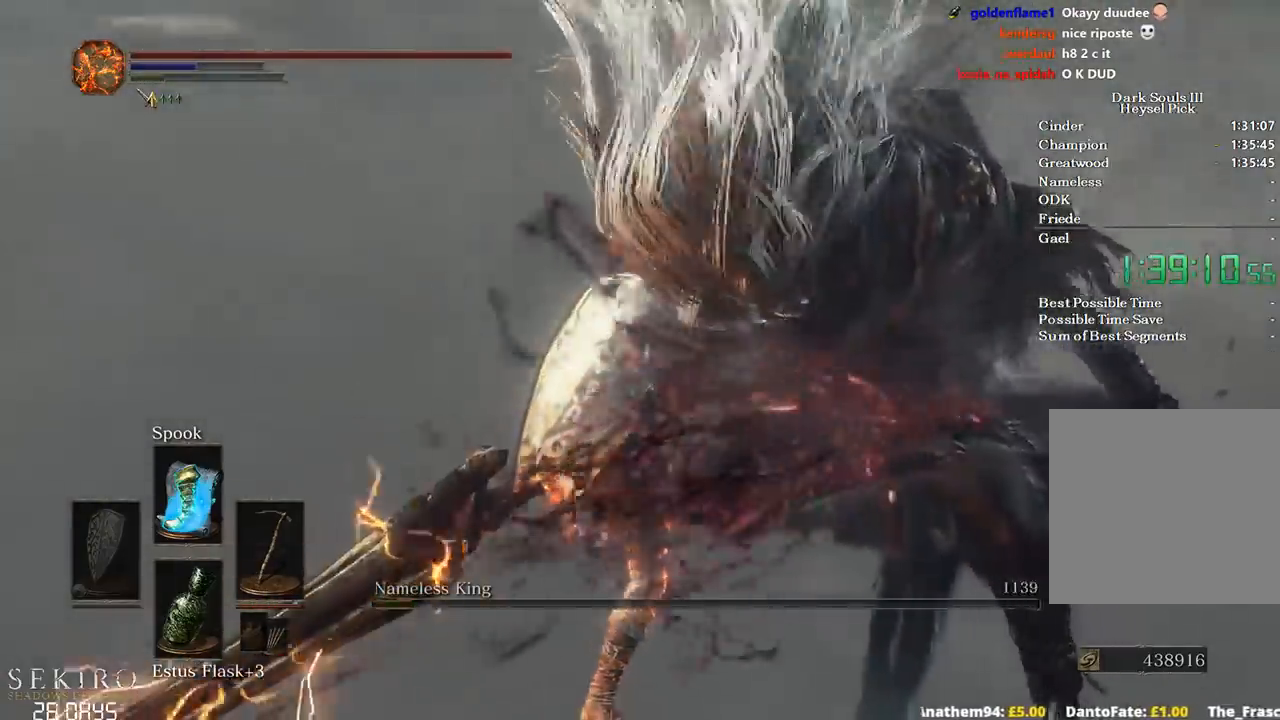
{"buttons": [], "left_stick": "up", "right_stick": "center", "events": [[33, "left_stick", "center"], [400, "left_stick", "up"]]}
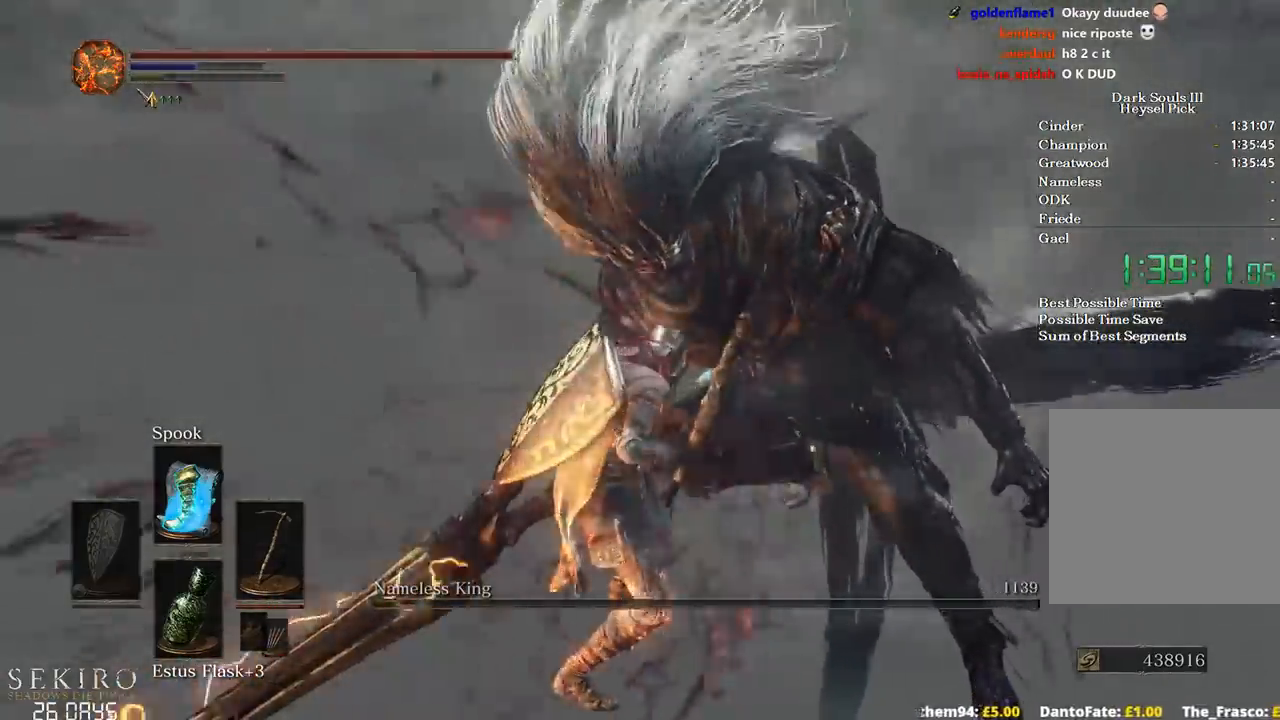
{"buttons": [], "left_stick": "up", "right_stick": "center", "events": []}
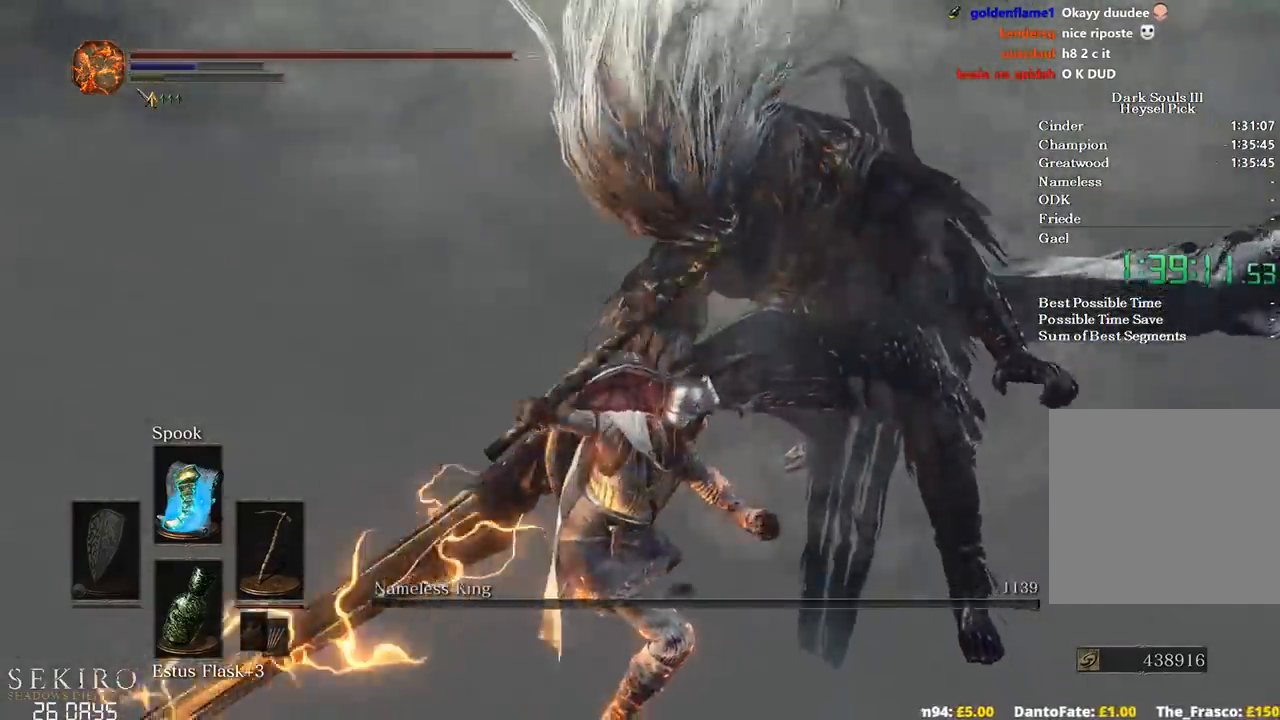
{"buttons": [], "left_stick": "up", "right_stick": "center", "events": []}
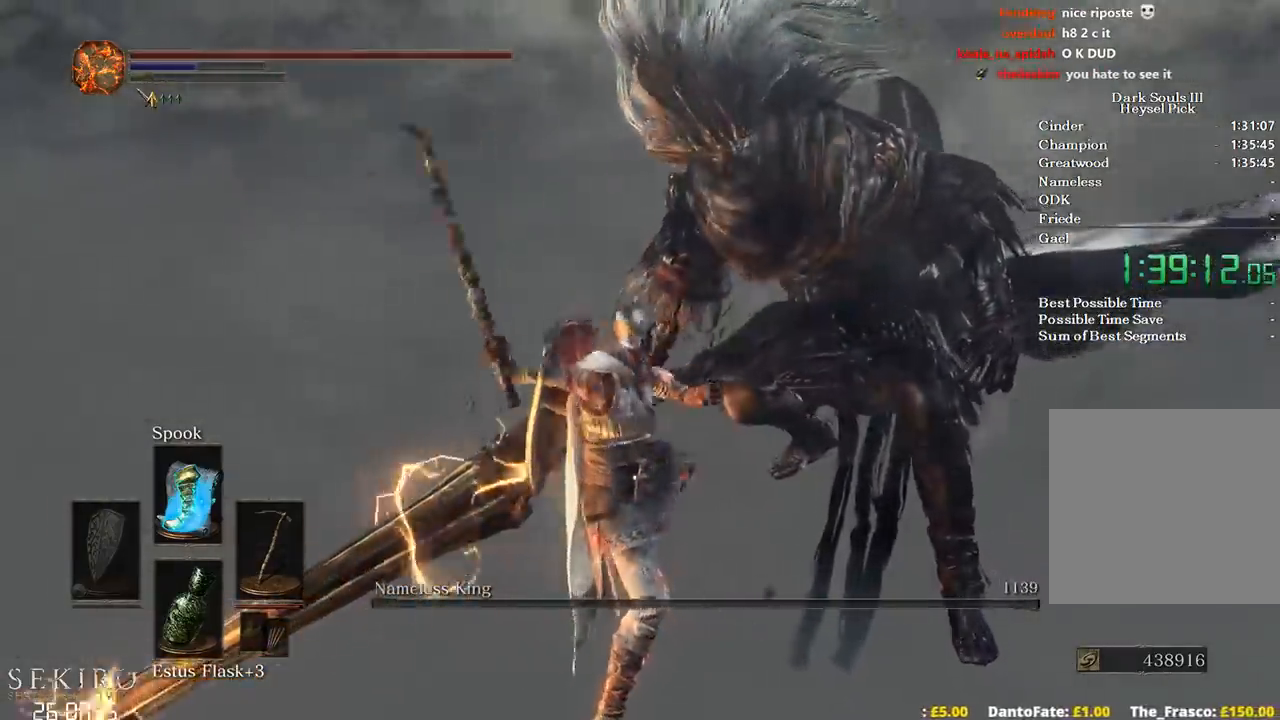
{"buttons": [], "left_stick": "up", "right_stick": "left", "events": [[483, "right_stick", "left"]]}
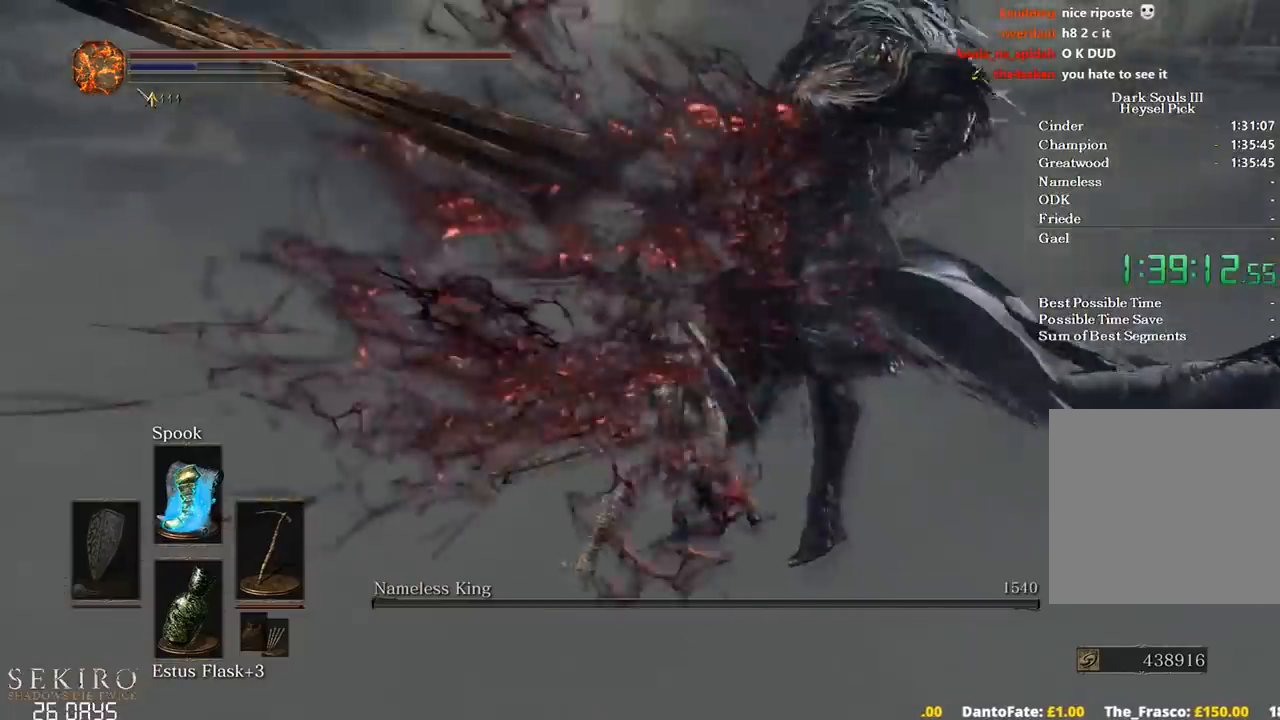
{"buttons": [], "left_stick": "up", "right_stick": "left", "events": []}
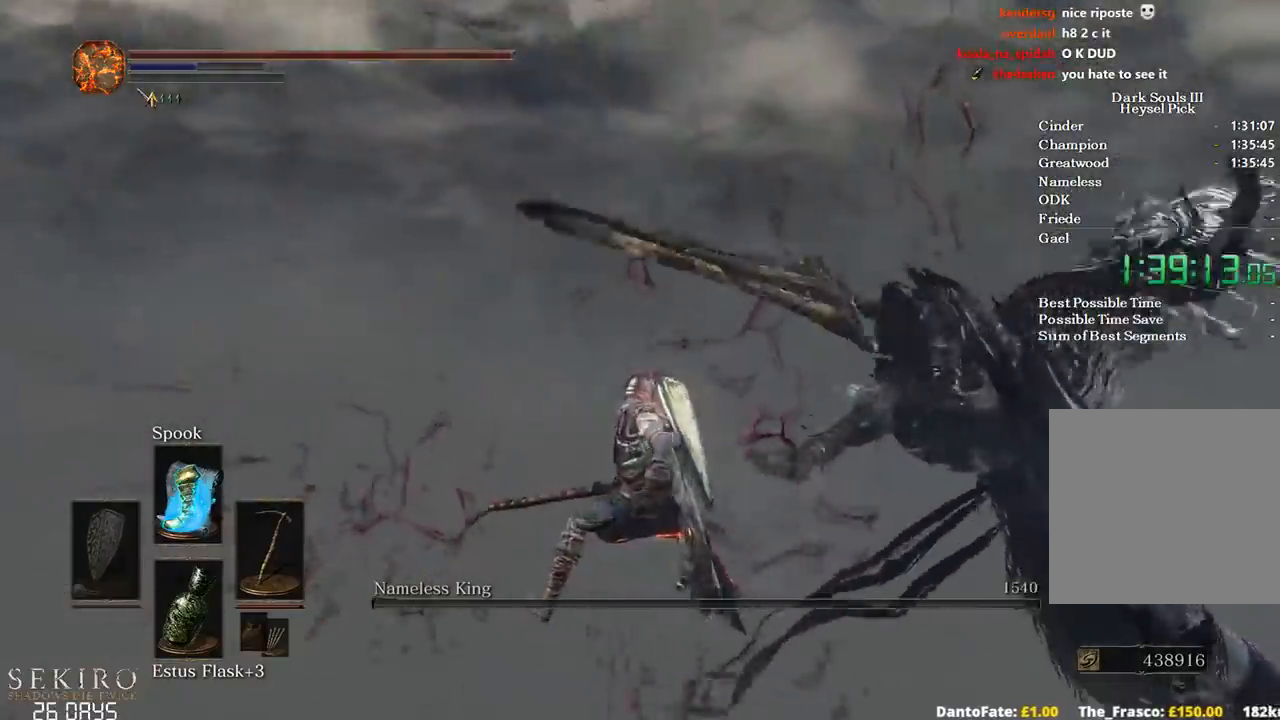
{"buttons": [], "left_stick": "center", "right_stick": "left", "events": [[150, "left_stick", "center"]]}
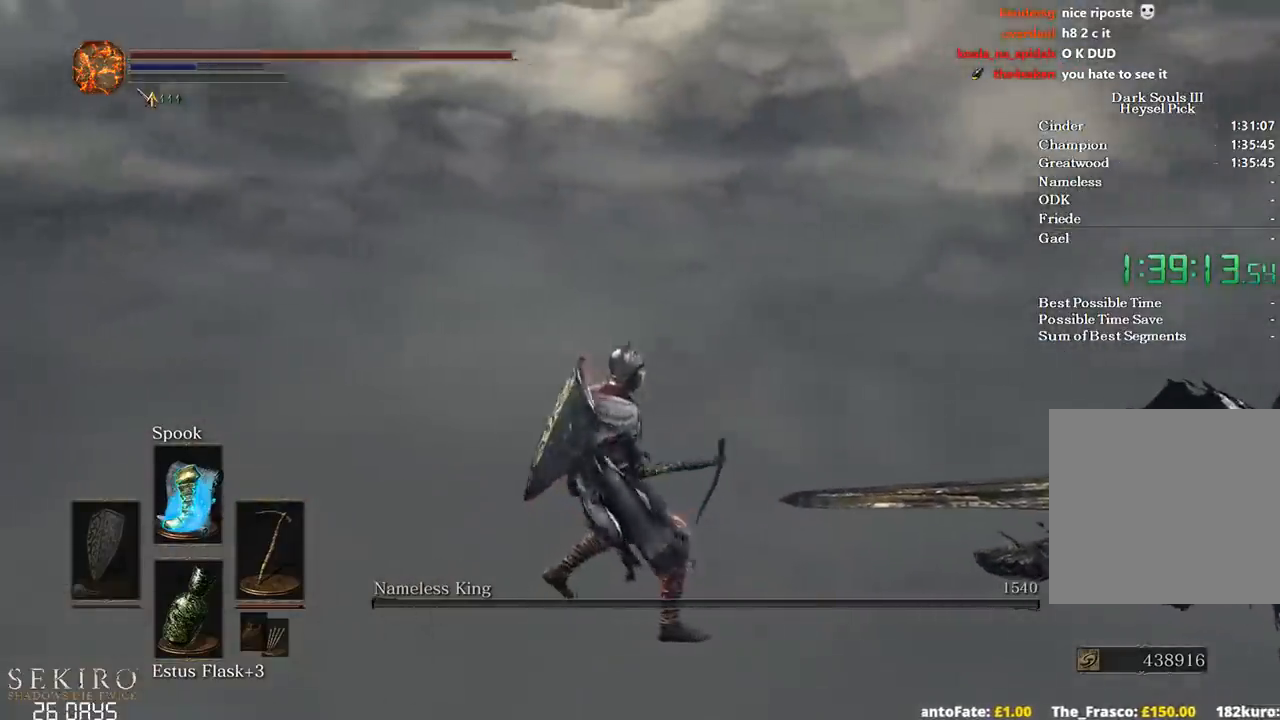
{"buttons": ["DPAD_DOWN"], "left_stick": "center", "right_stick": "center", "events": [[33, "right_stick", "center"], [83, "DPAD_DOWN", "down"], [150, "DPAD_DOWN", "up"], [233, "DPAD_DOWN", "down"], [333, "DPAD_DOWN", "up"], [417, "DPAD_DOWN", "down"]]}
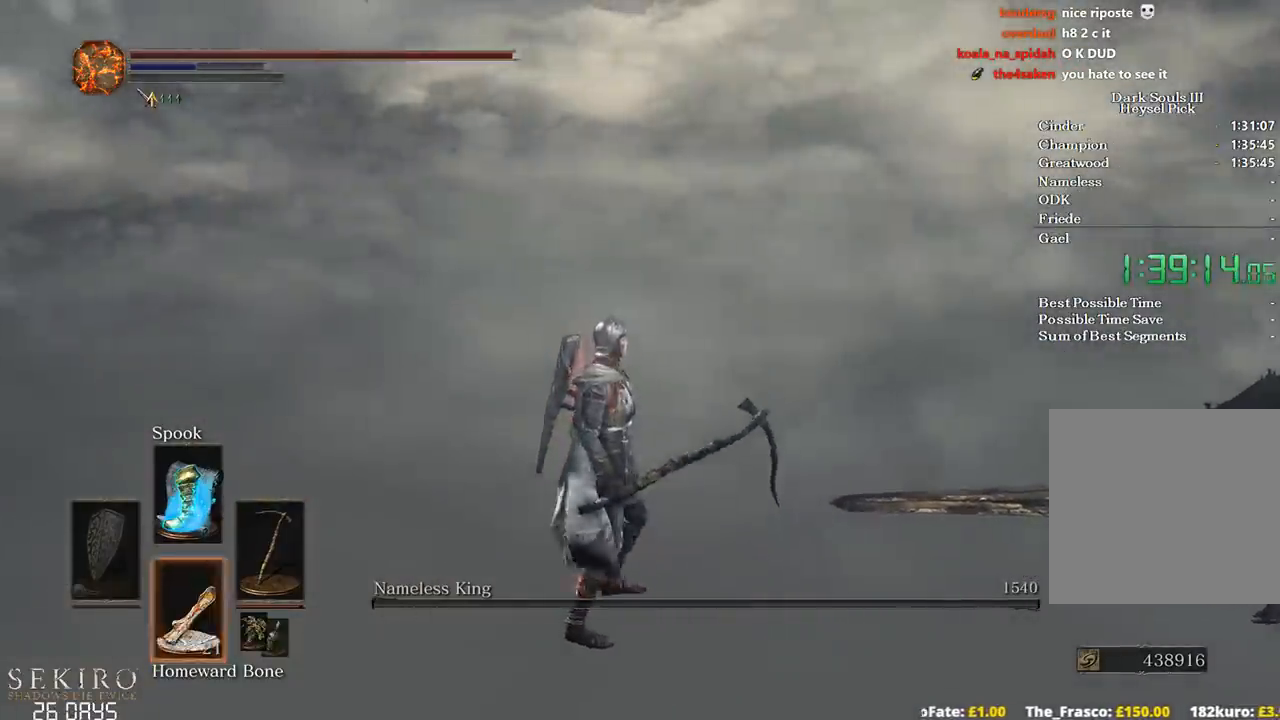
{"buttons": [], "left_stick": "down", "right_stick": "center", "events": [[33, "DPAD_DOWN", "up"], [167, "X", "down"], [250, "X", "up"], [400, "left_stick", "down"]]}
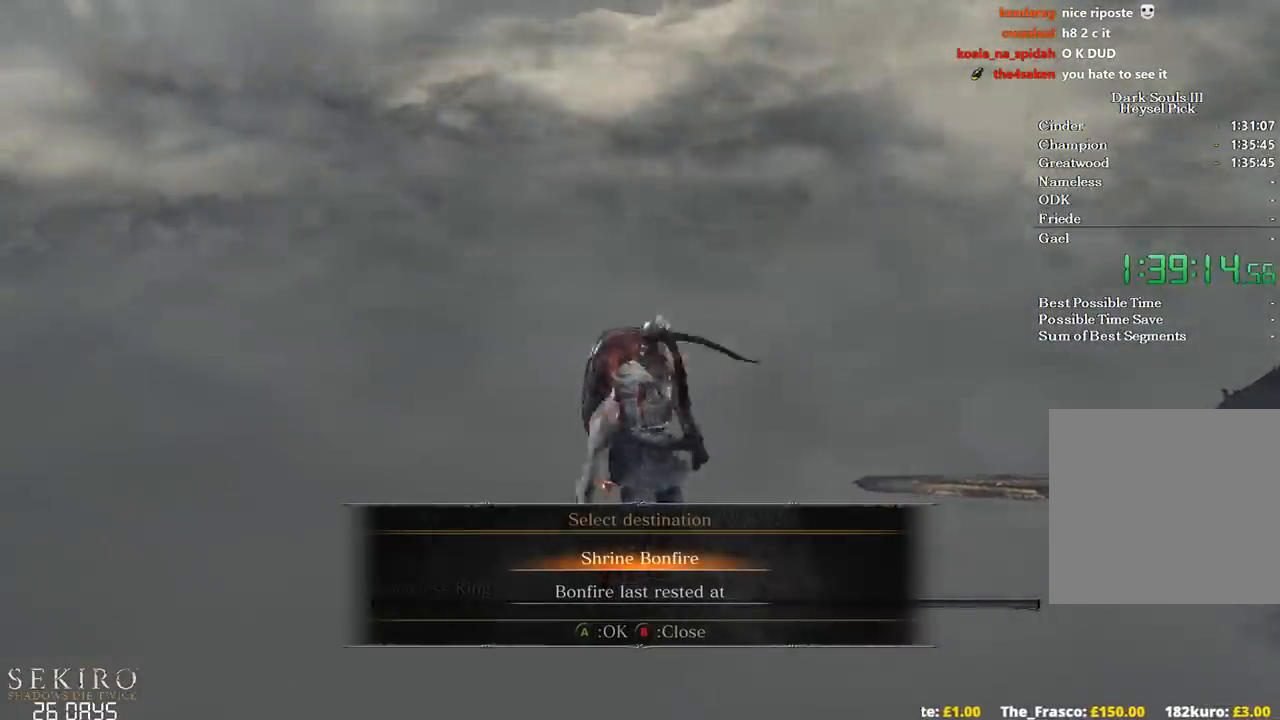
{"buttons": [], "left_stick": "center", "right_stick": "right", "events": [[33, "left_stick", "center"], [67, "right_stick", "right"]]}
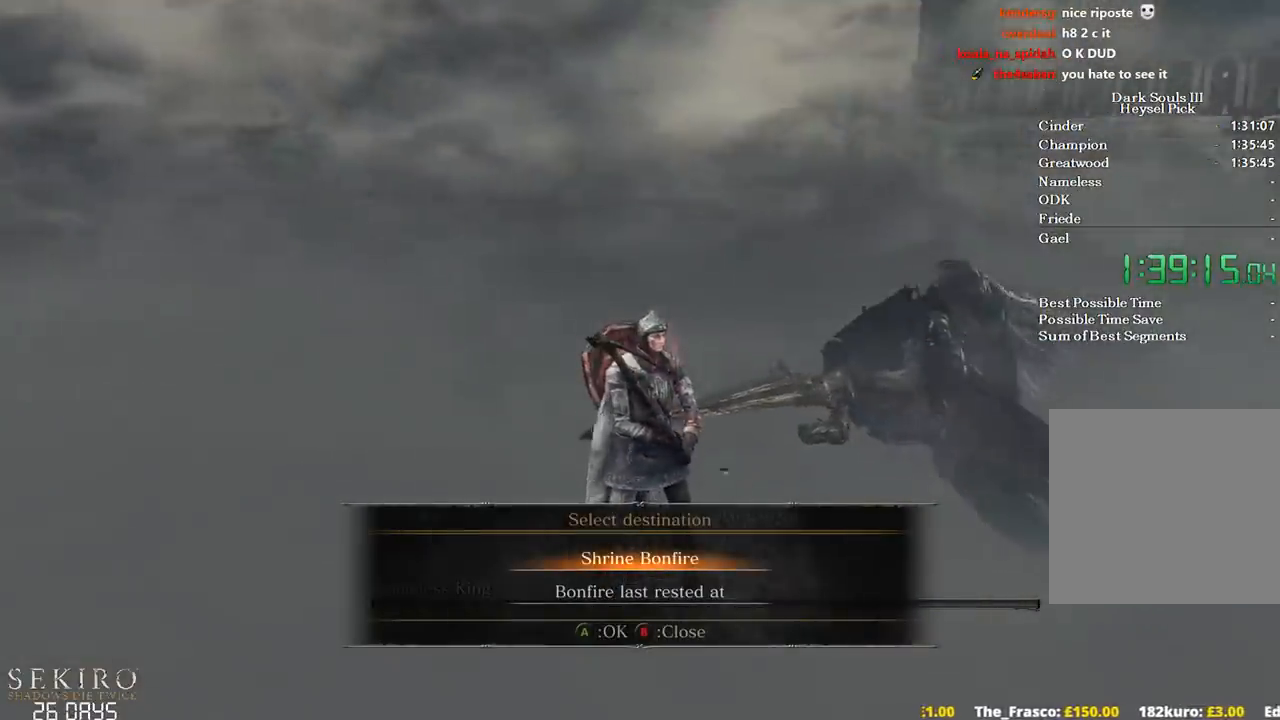
{"buttons": [], "left_stick": "center", "right_stick": "center", "events": [[17, "right_stick", "center"]]}
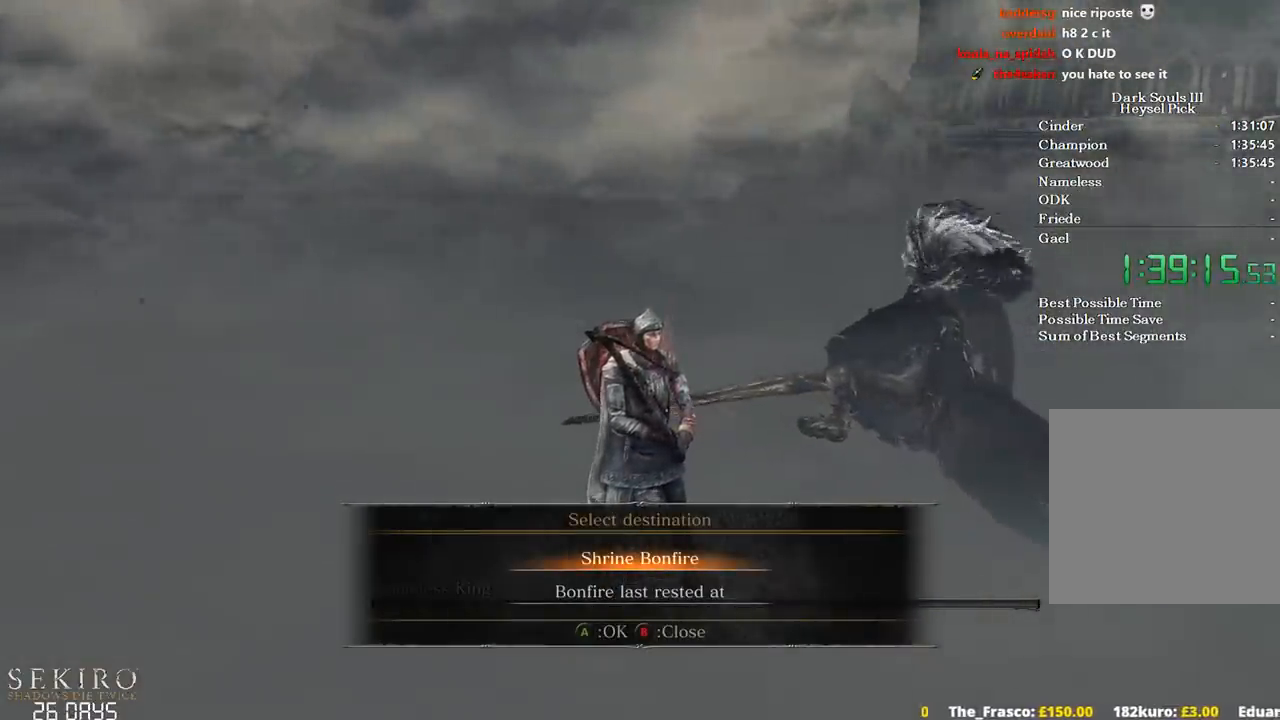
{"buttons": [], "left_stick": "center", "right_stick": "center", "events": [[83, "left_stick", "down"], [150, "left_stick", "center"]]}
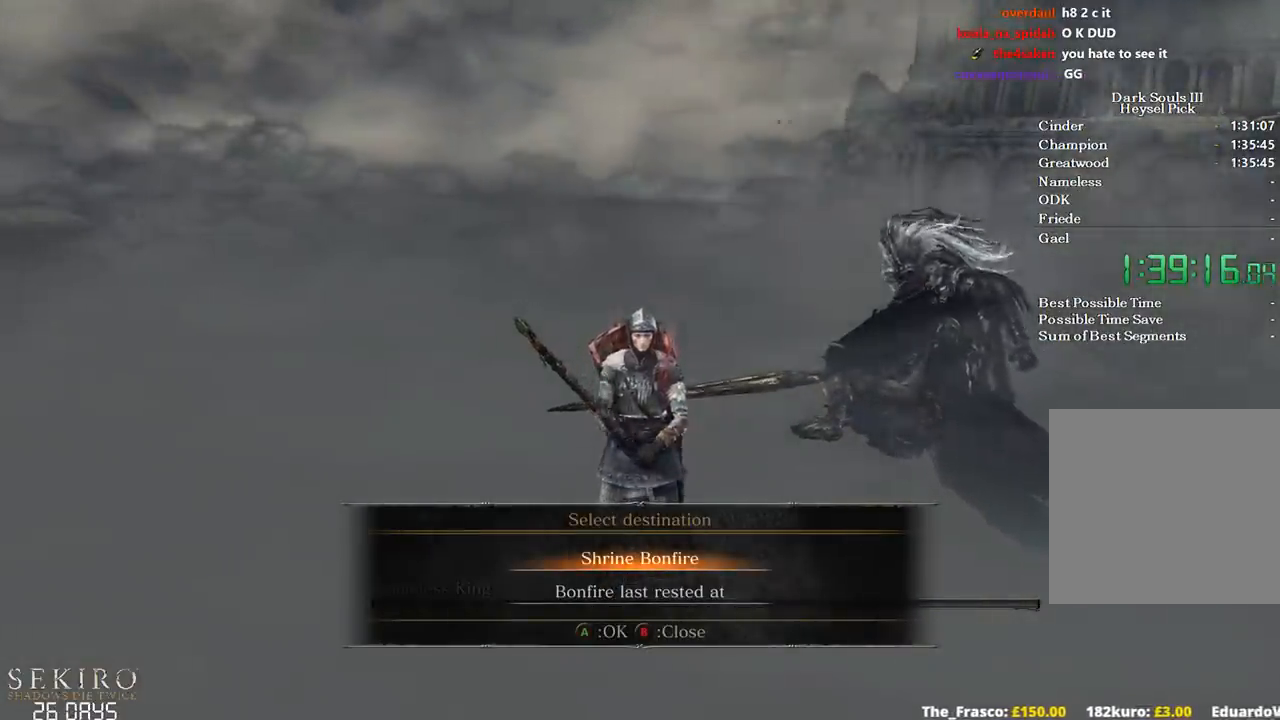
{"buttons": [], "left_stick": "down", "right_stick": "center", "events": [[83, "left_stick", "up"], [200, "left_stick", "down"], [300, "left_stick", "center"], [367, "left_stick", "up"], [433, "left_stick", "center"], [483, "left_stick", "down"]]}
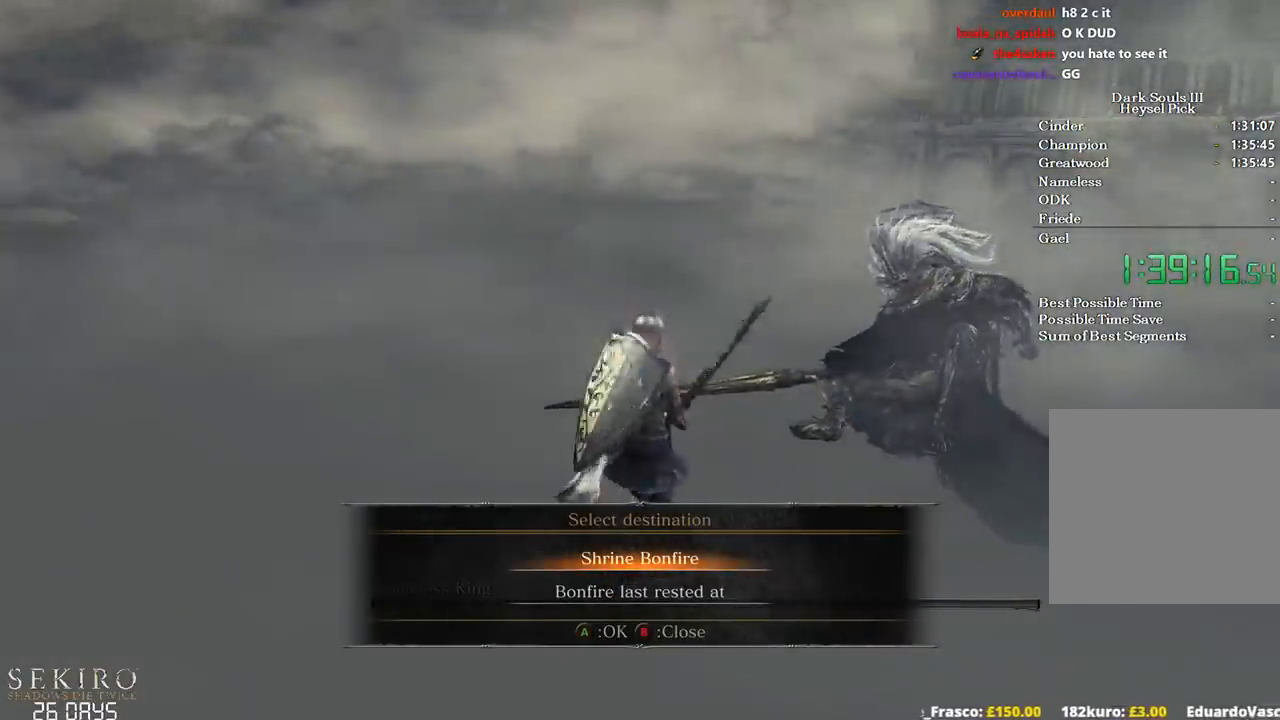
{"buttons": [], "left_stick": "down", "right_stick": "center", "events": [[100, "left_stick", "up"], [200, "left_stick", "down"], [300, "left_stick", "center"], [417, "left_stick", "down"]]}
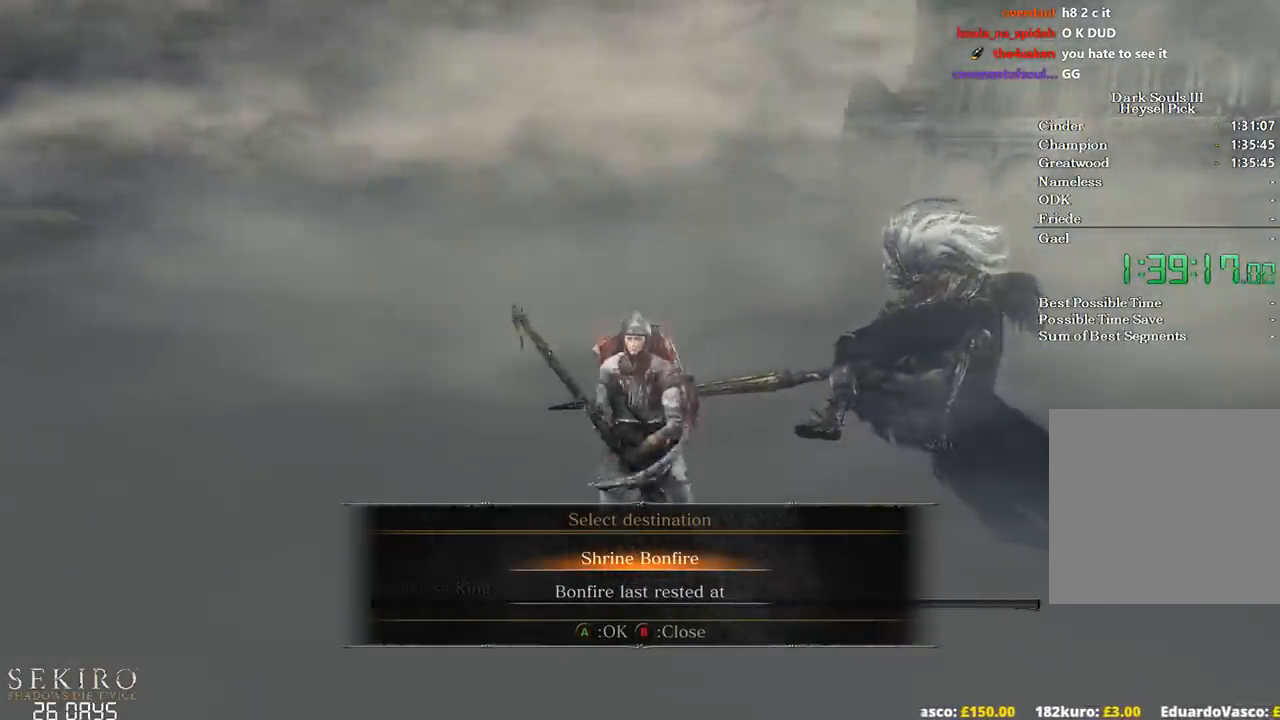
{"buttons": [], "left_stick": "down-left", "right_stick": "center", "events": [[50, "left_stick", "center"], [183, "left_stick", "down"], [267, "left_stick", "center"], [333, "left_stick", "up"], [383, "left_stick", "center"], [433, "left_stick", "down-left"]]}
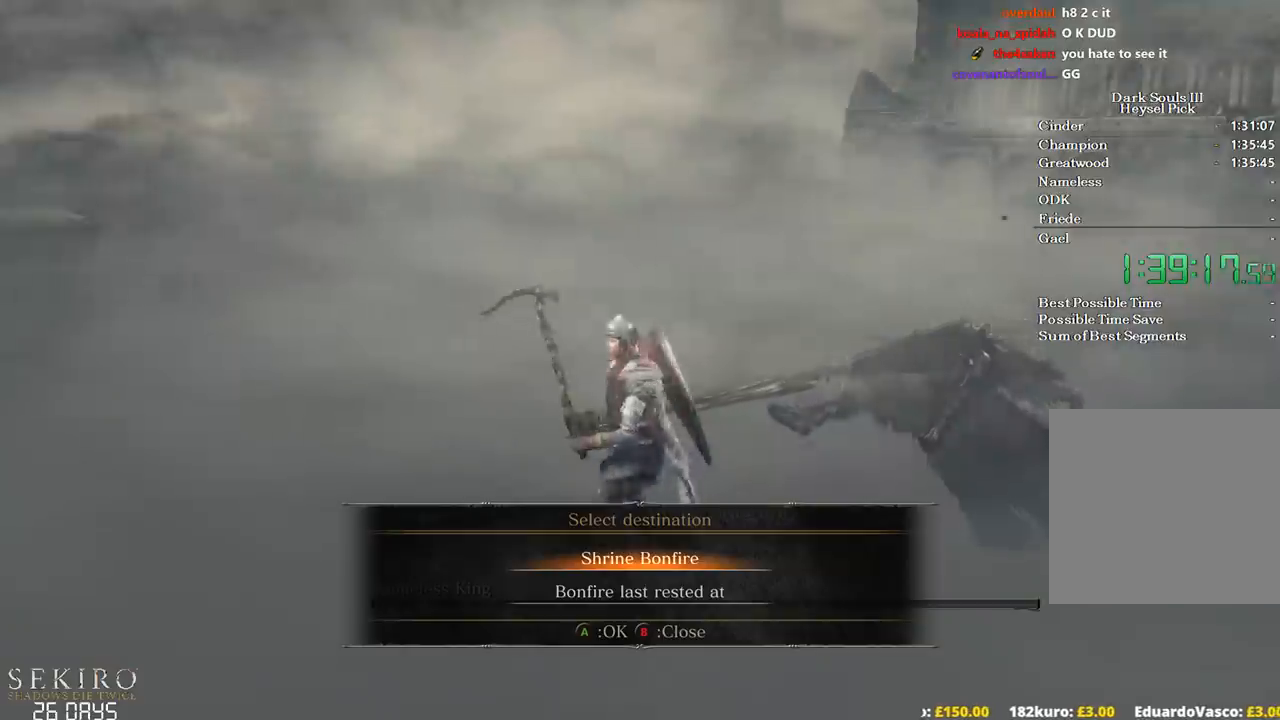
{"buttons": [], "left_stick": "center", "right_stick": "center", "events": [[17, "left_stick", "center"]]}
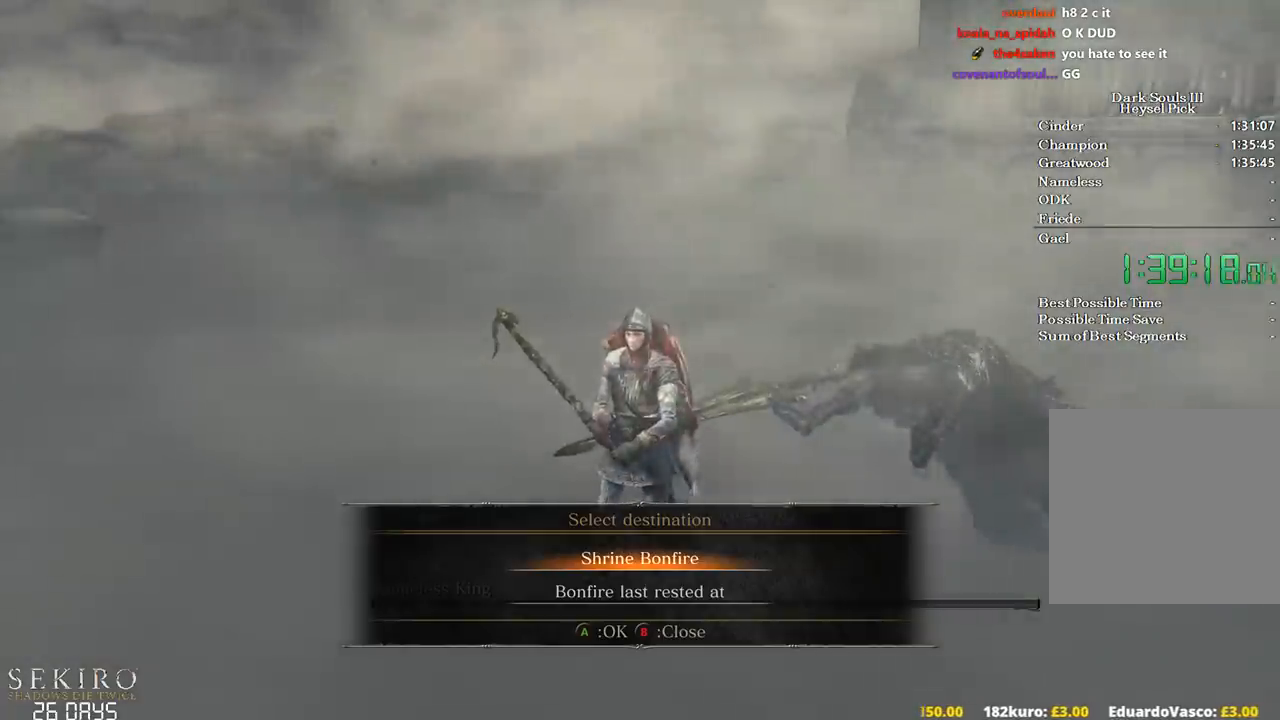
{"buttons": ["A"], "left_stick": "center", "right_stick": "center", "events": [[417, "A", "down"]]}
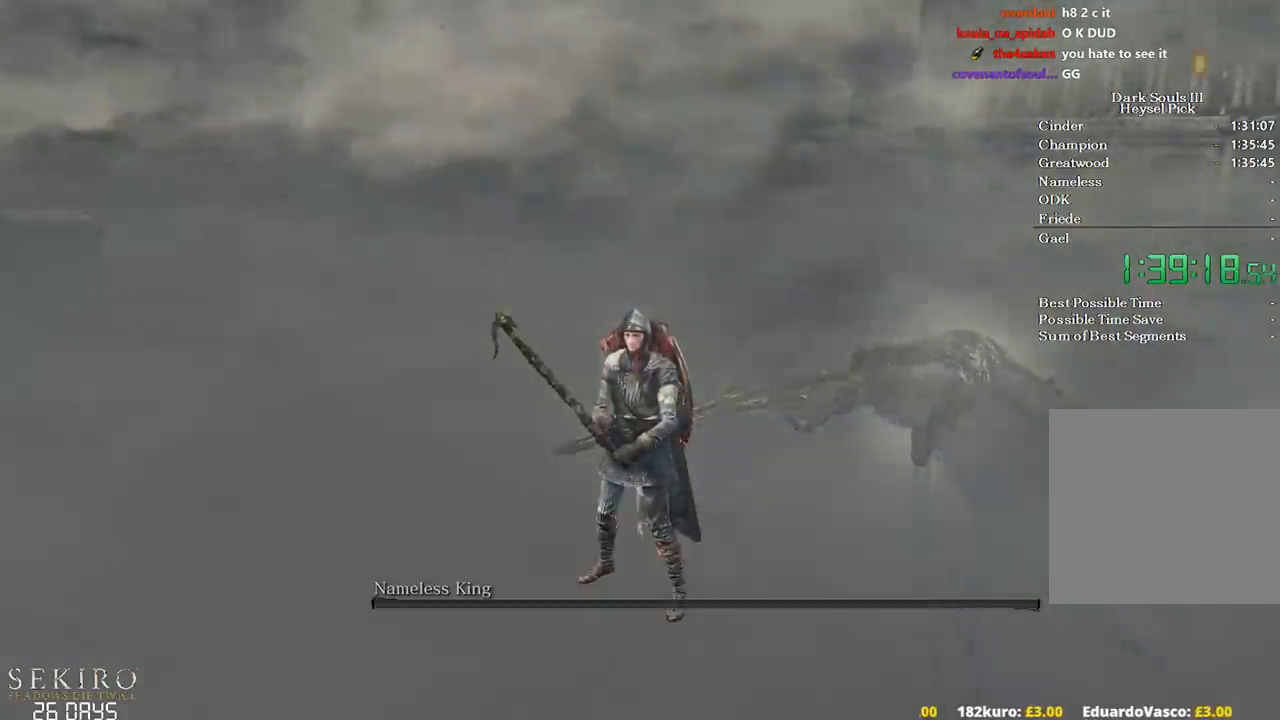
{"buttons": [], "left_stick": "center", "right_stick": "center", "events": [[17, "A", "up"]]}